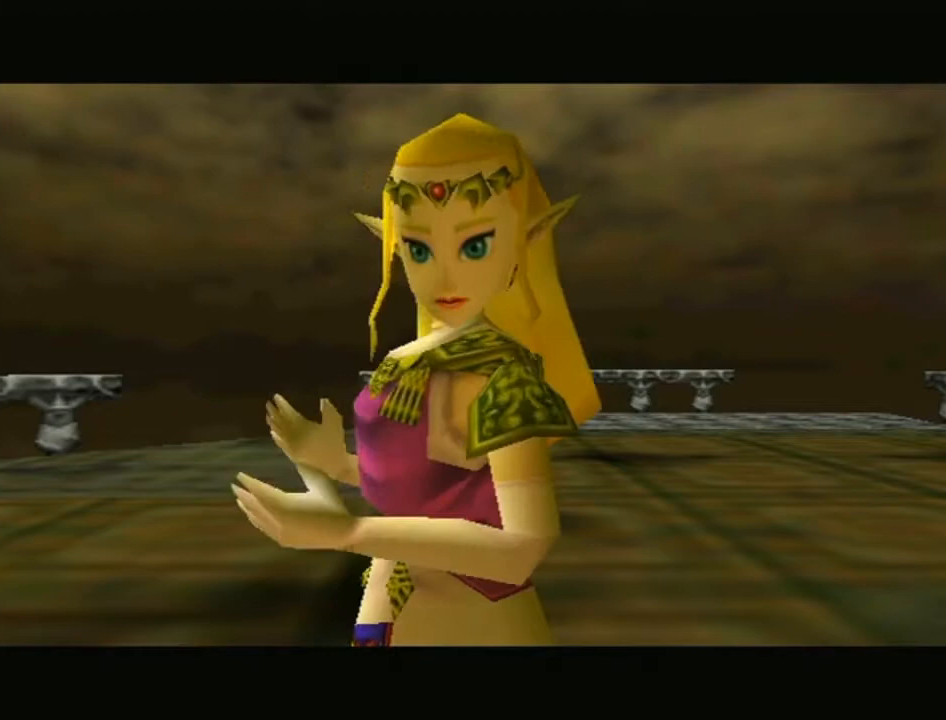
Gameplay with a controller (Nintendo layout); each line is a JSON object with the inputs held at the frame after it. "events" lists button and stick changes between this image and that frame as [ms after this image, input, new state], when the widget could be followed in between. Not read: L3 R3.
{"buttons": ["A", "B"], "left_stick": "center", "right_stick": "center", "events": [[467, "A", "down"], [483, "B", "down"]]}
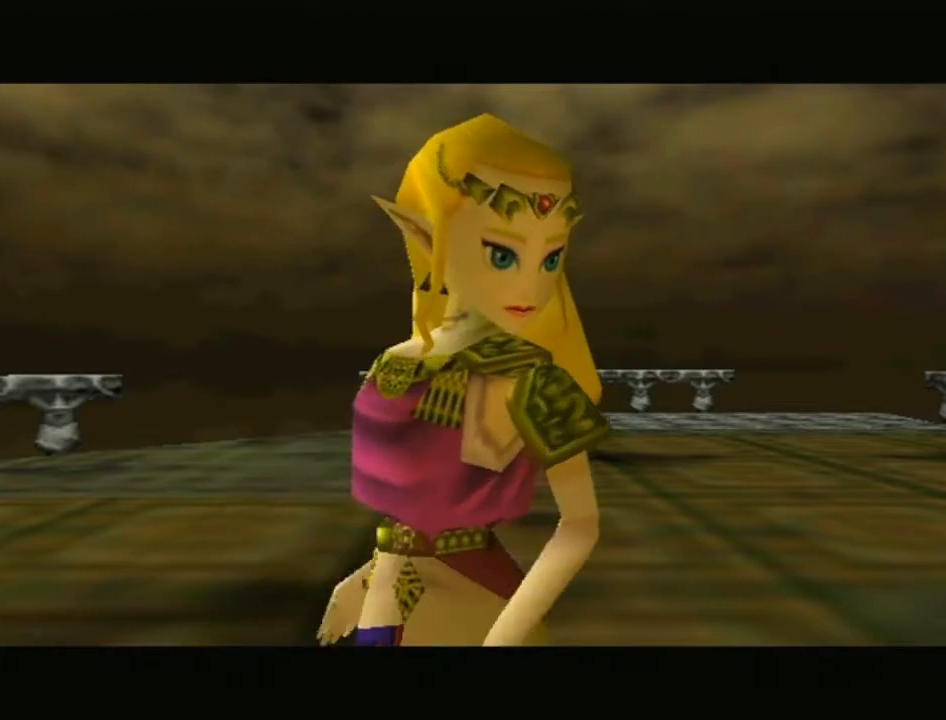
{"buttons": [], "left_stick": "center", "right_stick": "center", "events": [[117, "B", "up"], [150, "A", "up"], [217, "A", "down"], [217, "B", "down"], [300, "B", "up"], [333, "A", "up"], [433, "B", "down"], [500, "B", "up"]]}
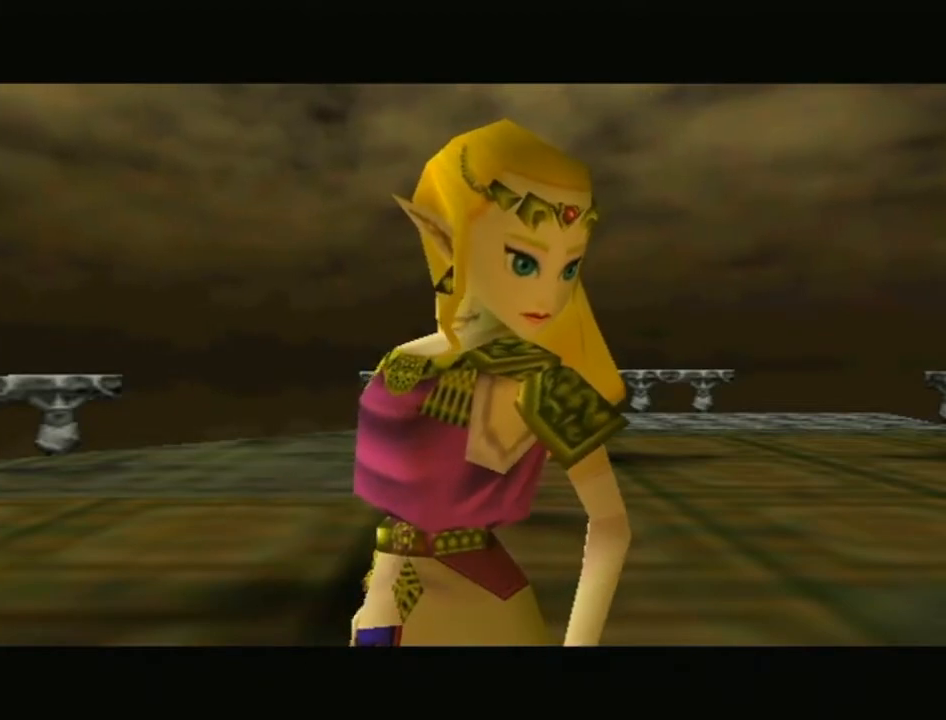
{"buttons": [], "left_stick": "center", "right_stick": "center", "events": [[133, "B", "down"], [150, "A", "down"], [217, "B", "up"], [233, "A", "up"], [300, "B", "down"], [333, "A", "down"], [433, "B", "up"], [467, "A", "up"]]}
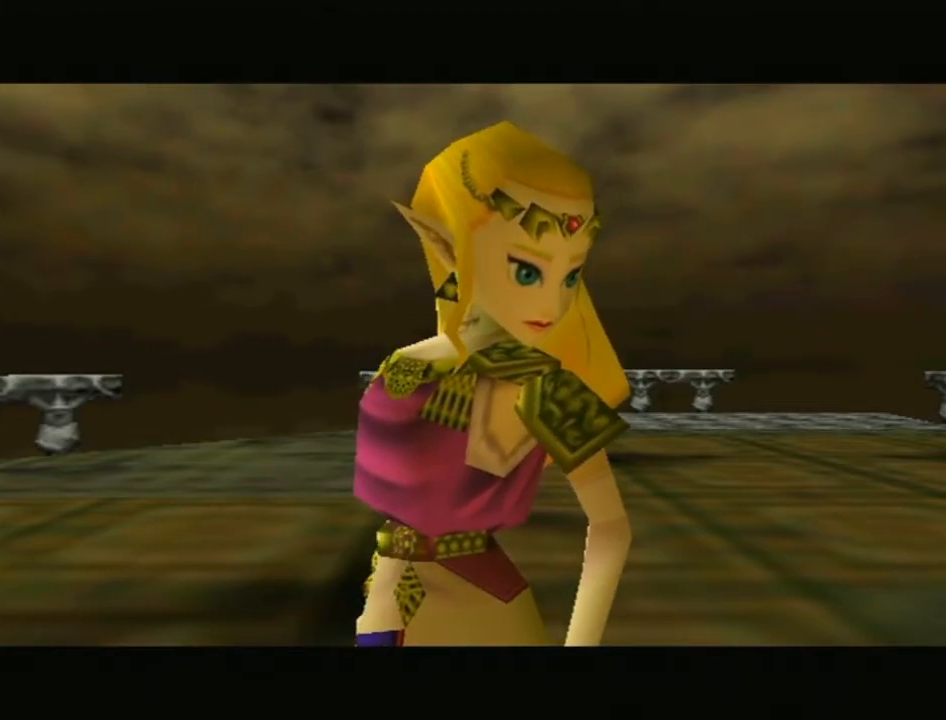
{"buttons": ["A", "B"], "left_stick": "center", "right_stick": "center", "events": [[17, "B", "down"], [50, "A", "down"], [117, "B", "up"], [183, "A", "up"], [233, "A", "down"], [233, "B", "down"], [367, "A", "up"], [367, "B", "up"], [433, "A", "down"], [467, "B", "down"]]}
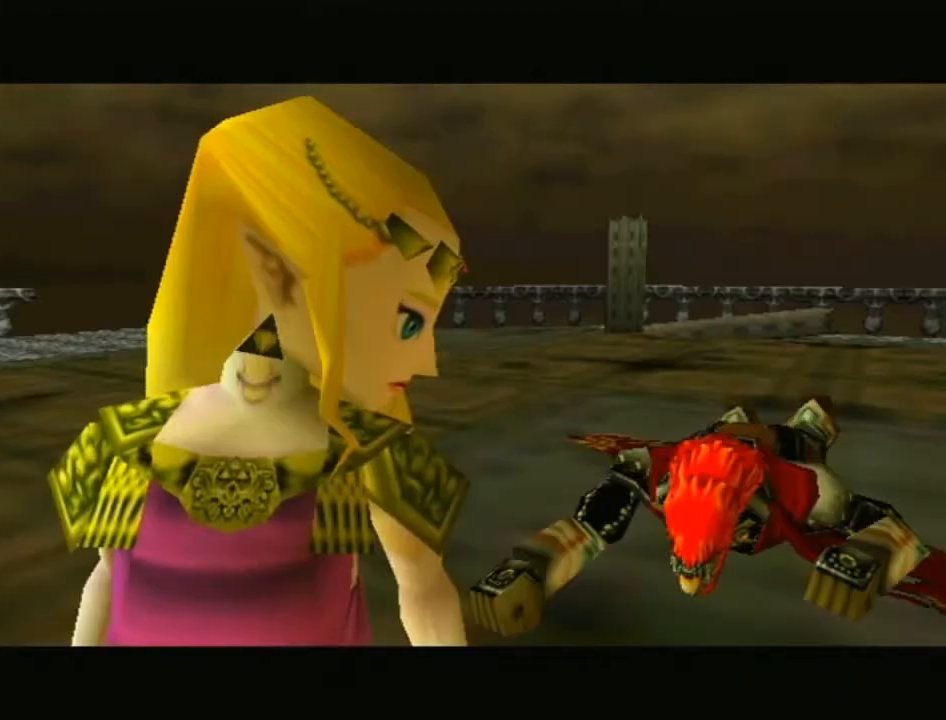
{"buttons": [], "left_stick": "center", "right_stick": "center", "events": [[67, "A", "up"], [67, "B", "up"], [150, "B", "down"], [233, "B", "up"], [367, "B", "down"], [433, "B", "up"]]}
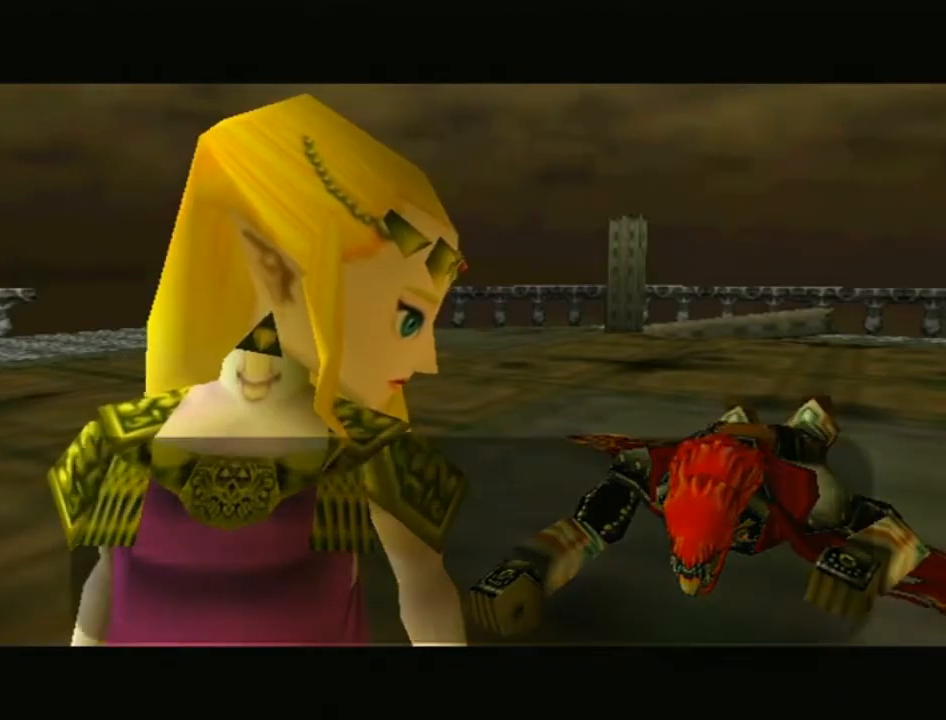
{"buttons": ["B"], "left_stick": "center", "right_stick": "center", "events": [[50, "B", "down"], [150, "B", "up"], [250, "B", "down"], [333, "B", "up"], [433, "B", "down"]]}
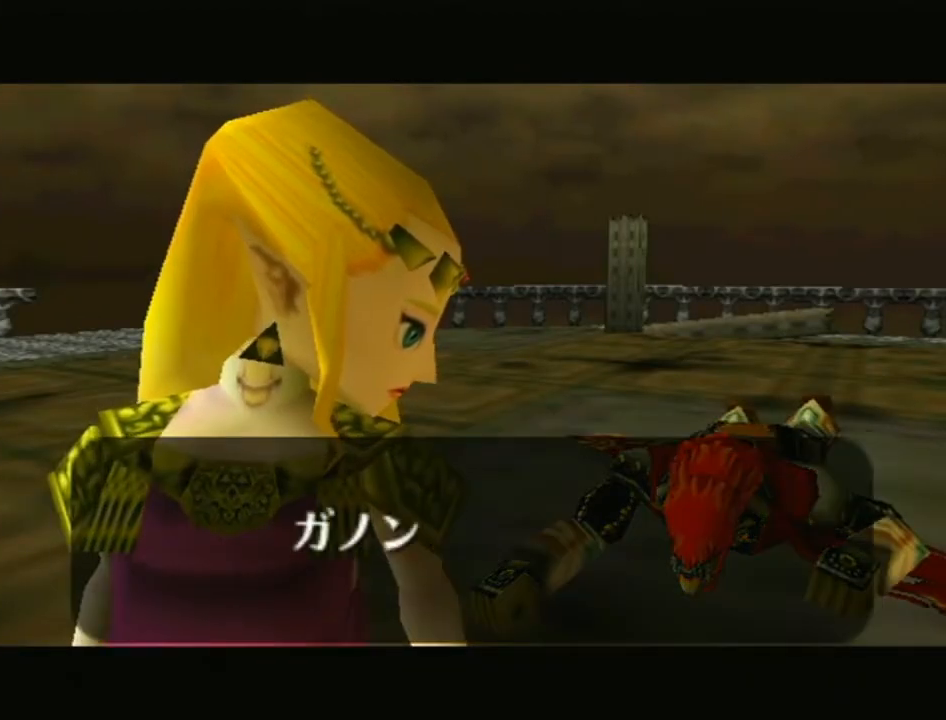
{"buttons": ["B"], "left_stick": "center", "right_stick": "center", "events": [[50, "B", "up"], [150, "B", "down"], [217, "B", "up"], [333, "B", "down"], [400, "B", "up"], [483, "B", "down"]]}
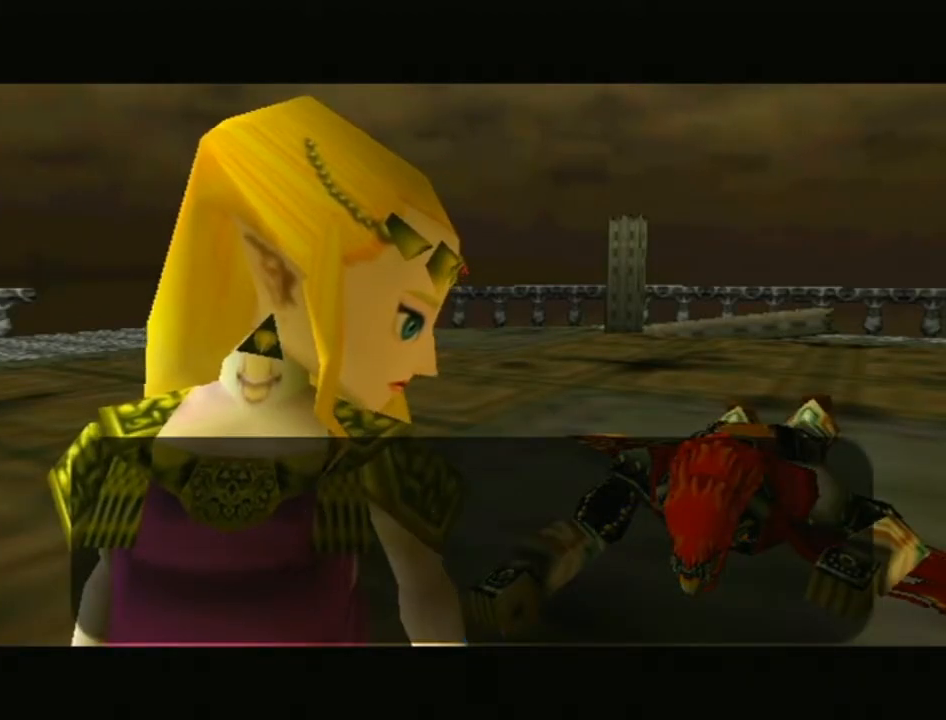
{"buttons": [], "left_stick": "center", "right_stick": "center", "events": [[83, "B", "up"], [183, "B", "down"], [250, "A", "down"], [267, "B", "up"], [300, "A", "up"], [400, "A", "down"], [400, "B", "down"], [467, "B", "up"], [483, "A", "up"]]}
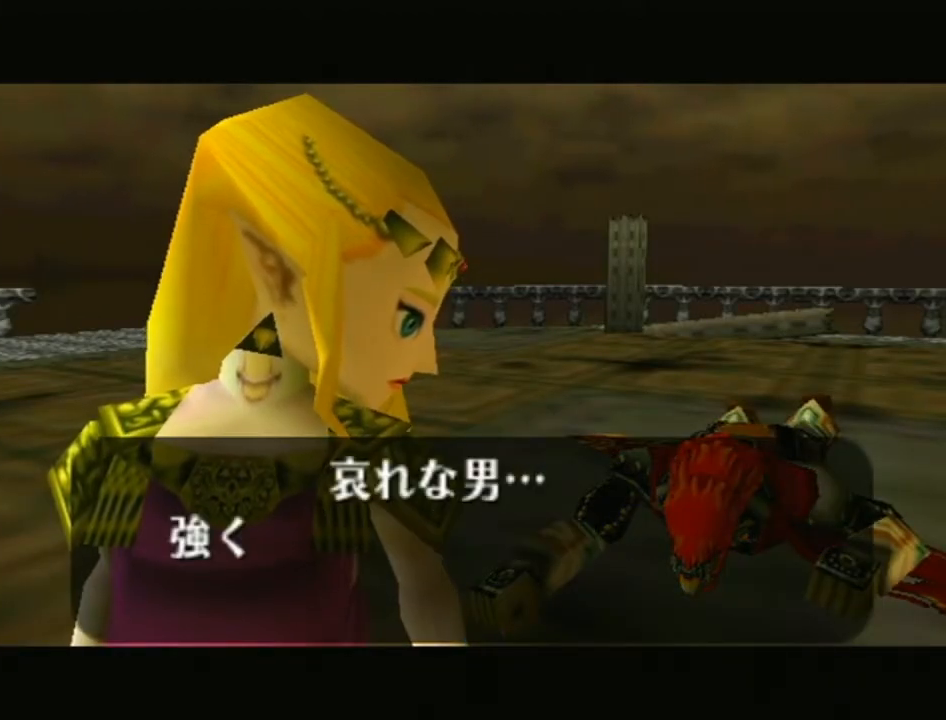
{"buttons": ["A"], "left_stick": "center", "right_stick": "center", "events": [[83, "A", "down"], [83, "B", "down"], [150, "B", "up"], [183, "A", "up"], [250, "A", "down"], [250, "B", "down"], [333, "B", "up"], [367, "A", "up"], [433, "A", "down"], [433, "B", "down"], [500, "B", "up"]]}
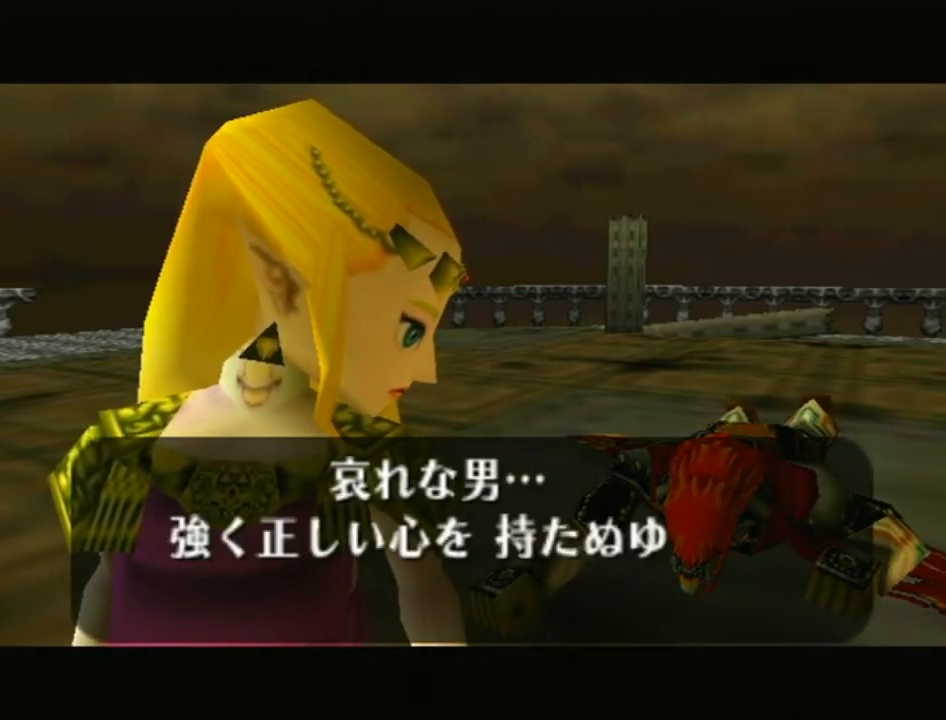
{"buttons": ["A", "B"], "left_stick": "center", "right_stick": "center", "events": [[17, "A", "up"], [117, "A", "down"], [117, "B", "down"], [183, "B", "up"], [200, "A", "up"], [250, "A", "down"], [267, "B", "down"], [383, "A", "up"], [383, "B", "up"], [433, "A", "down"], [433, "B", "down"]]}
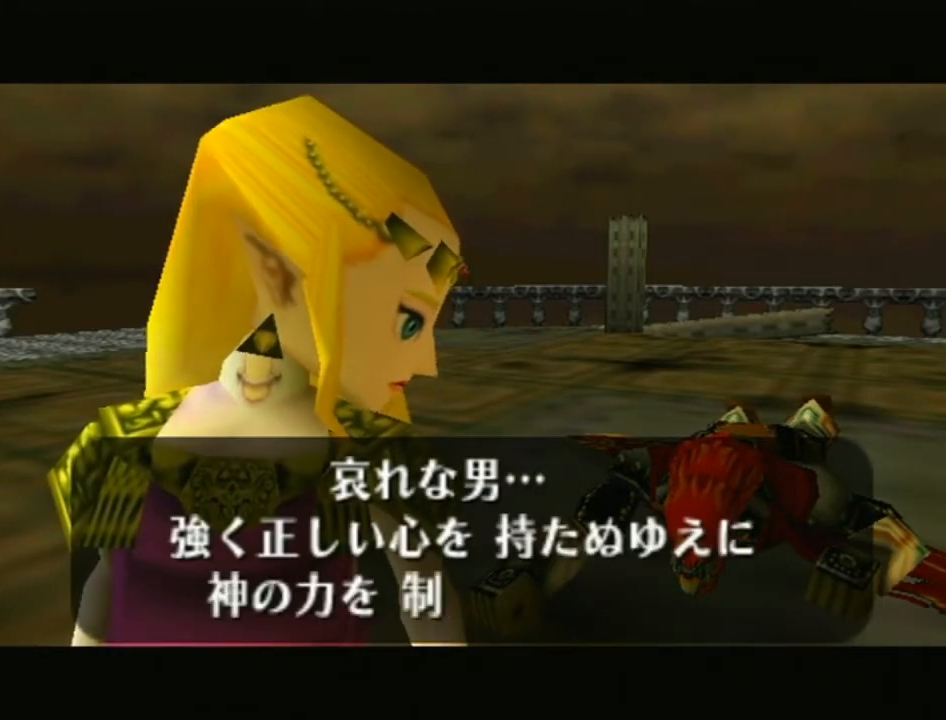
{"buttons": ["A"], "left_stick": "center", "right_stick": "center", "events": [[17, "B", "up"], [50, "A", "up"], [117, "B", "down"], [150, "A", "down"], [217, "B", "up"], [233, "A", "up"], [267, "B", "down"], [317, "A", "down"], [367, "A", "up"], [367, "B", "up"], [433, "A", "down"], [433, "B", "down"], [483, "B", "up"]]}
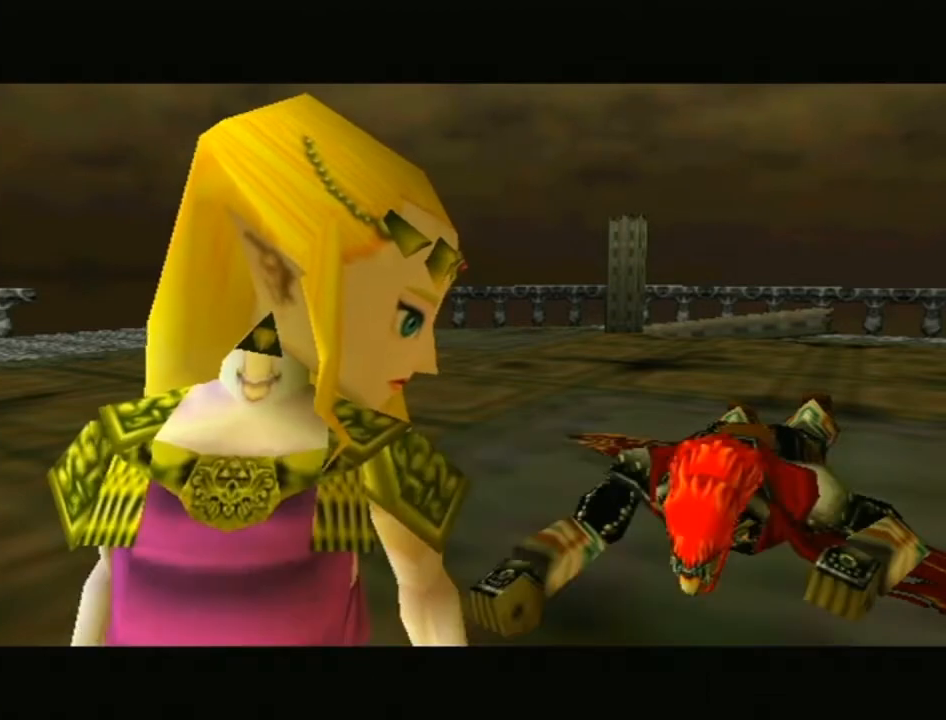
{"buttons": [], "left_stick": "center", "right_stick": "center", "events": [[83, "B", "down"], [150, "B", "up"], [183, "A", "up"]]}